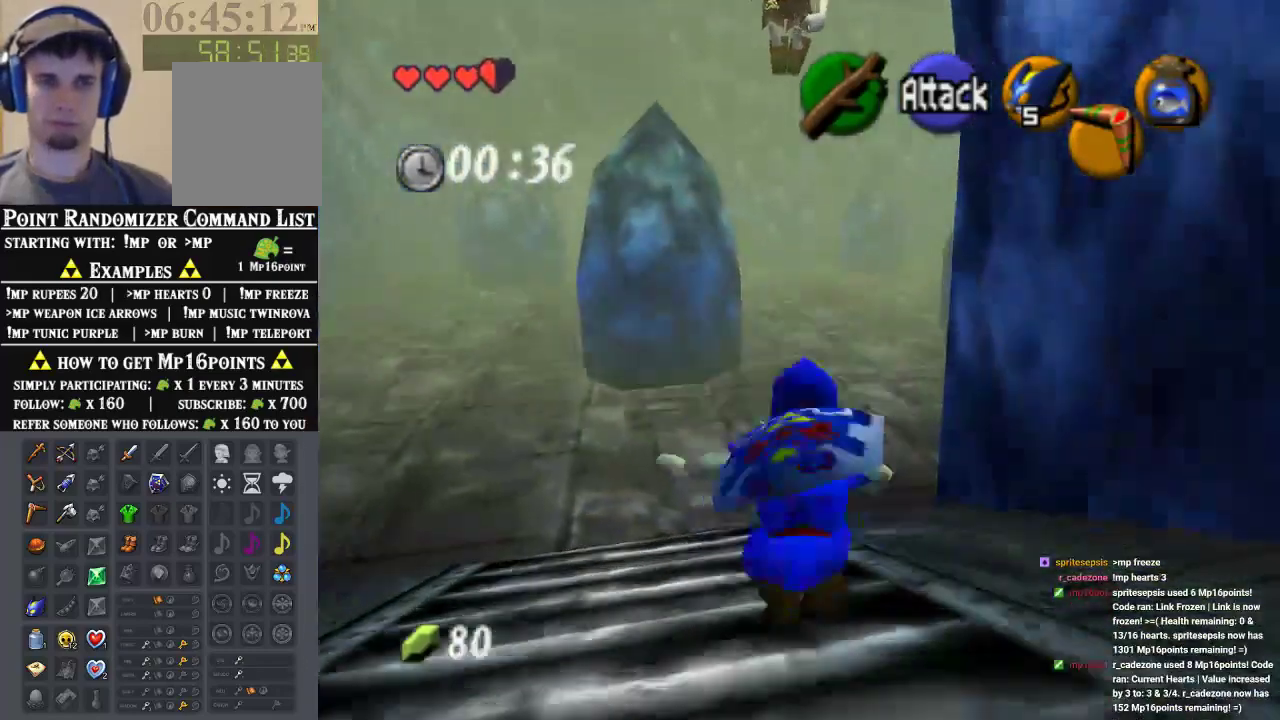
Gameplay with a controller (Nintendo layout); each line is a JSON object with the inputs held at the frame after it (dt_ms = milliseconds from this image to that frame). "events" lists button and stick changes between this image and that frame as [ms after this image, input, new state], when the widget could be followed in between. Not read: A L1 L3 R1 R3.
{"dt_ms": 500, "buttons": [], "left_stick": "up-right", "events": [[267, "left_stick", "up-right"]]}
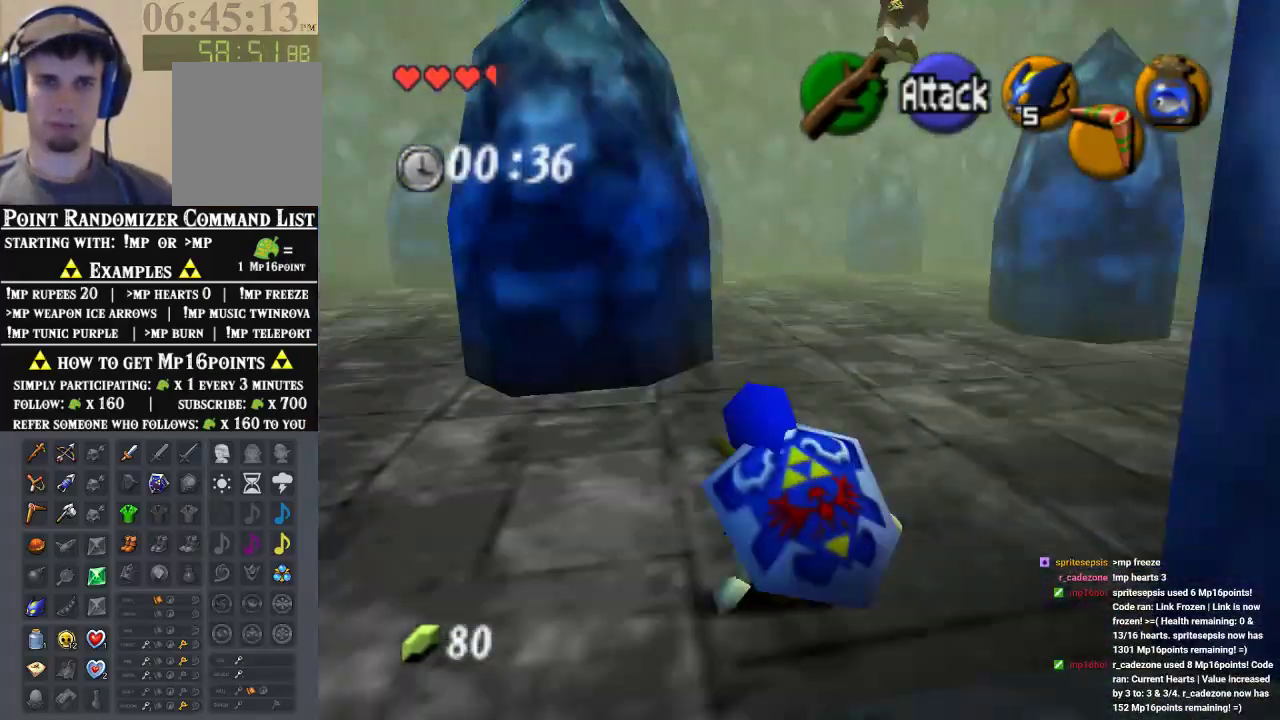
{"dt_ms": 500, "buttons": [], "left_stick": "up-right", "events": []}
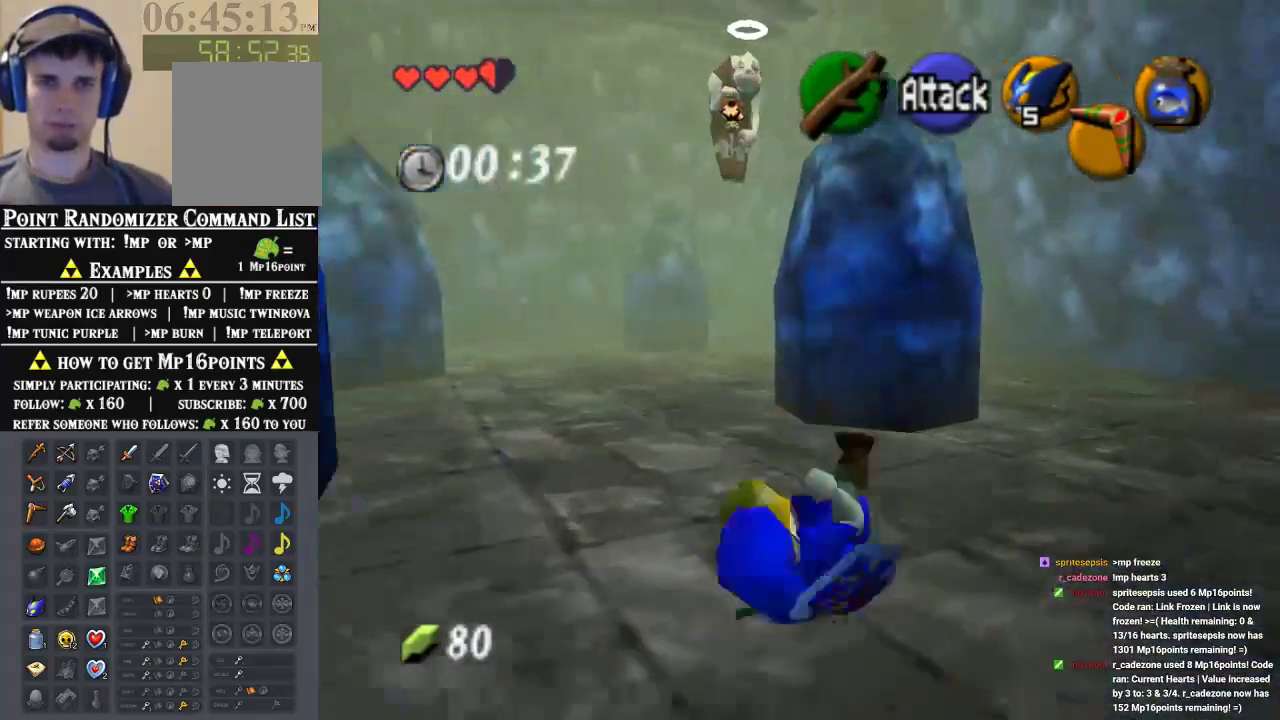
{"dt_ms": 500, "buttons": [], "left_stick": "up-right", "events": []}
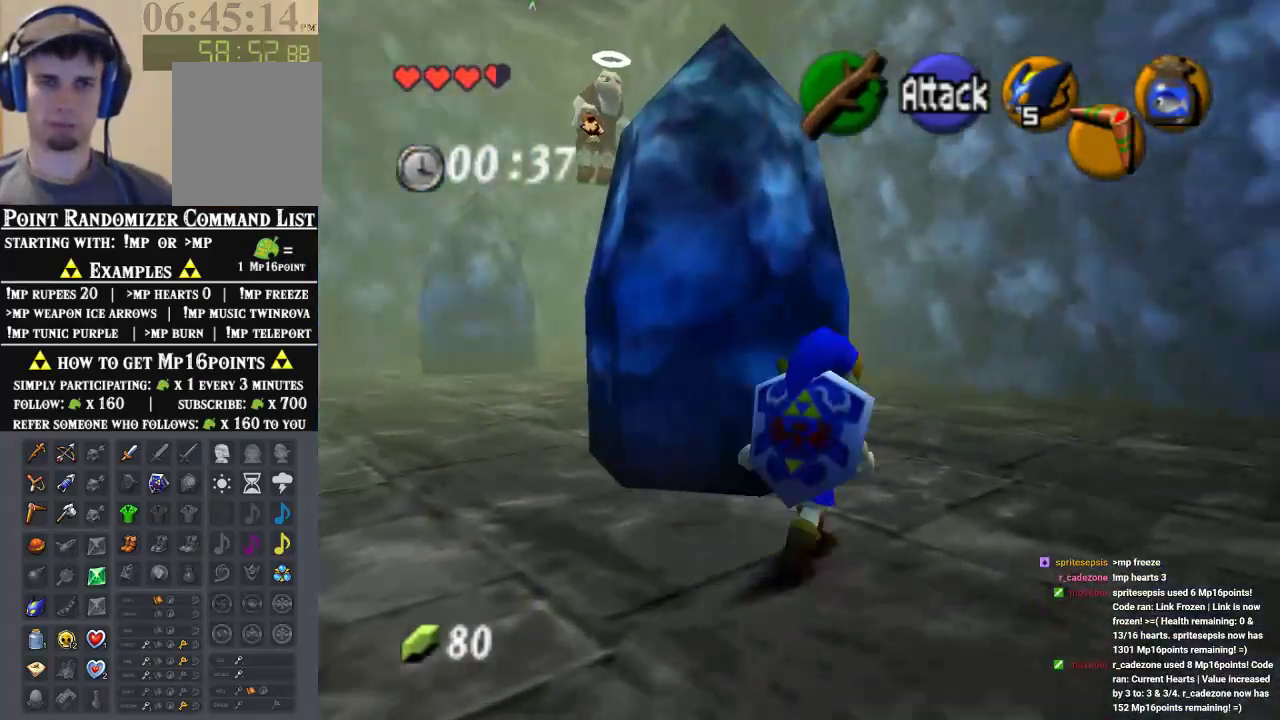
{"dt_ms": 500, "buttons": [], "left_stick": "up", "events": [[33, "left_stick", "up"], [200, "left_stick", "up-left"], [367, "left_stick", "up"]]}
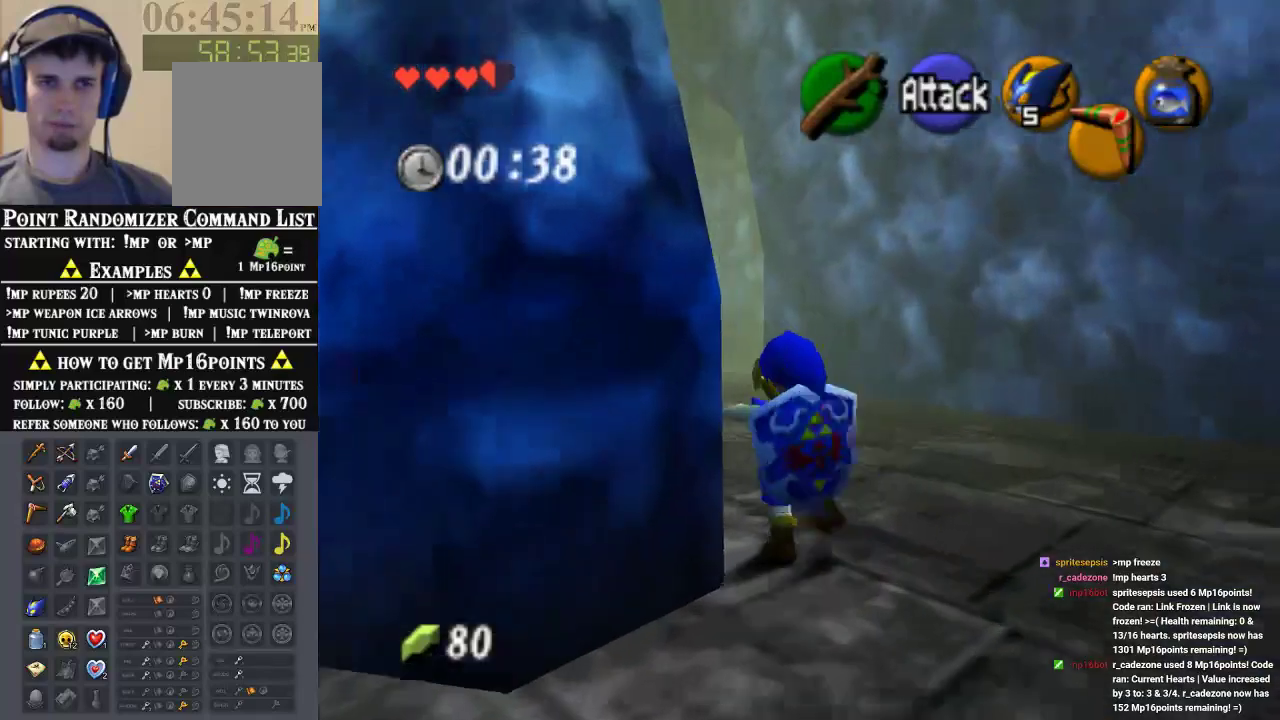
{"dt_ms": 500, "buttons": [], "left_stick": "up", "events": []}
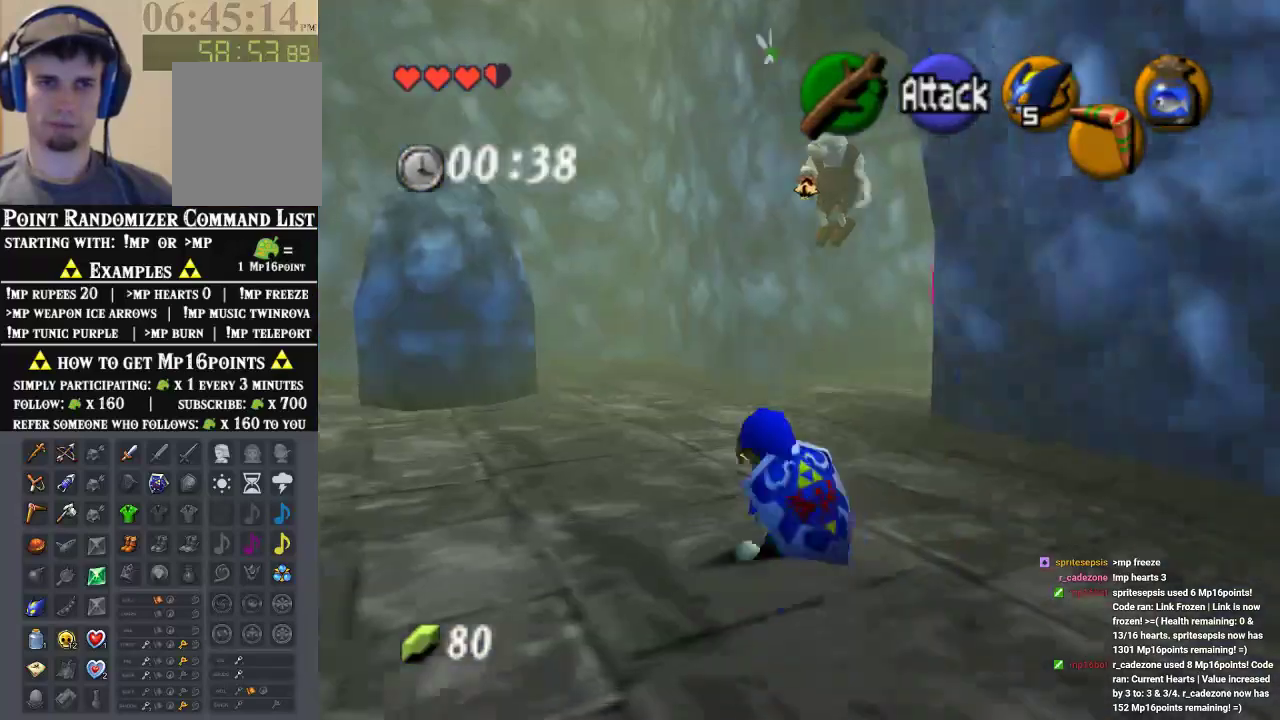
{"dt_ms": 500, "buttons": [], "left_stick": "up", "events": []}
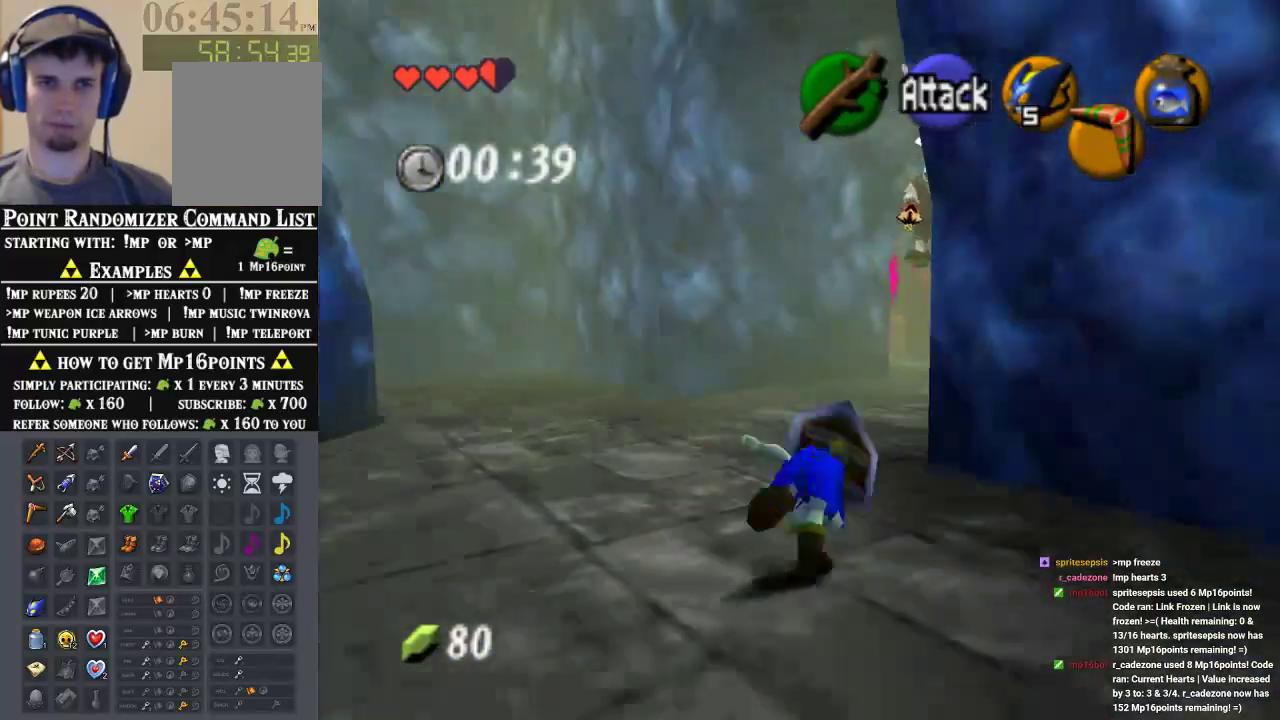
{"dt_ms": 500, "buttons": [], "left_stick": "up", "events": []}
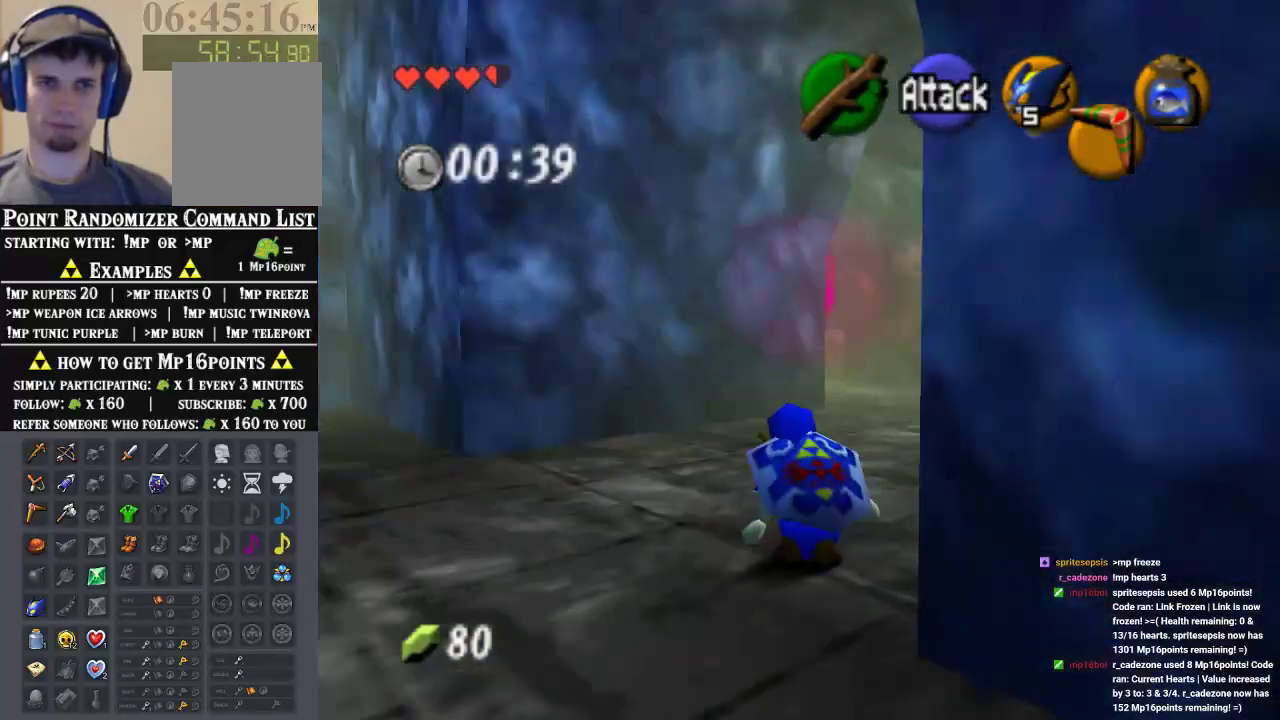
{"dt_ms": 500, "buttons": [], "left_stick": "up", "events": []}
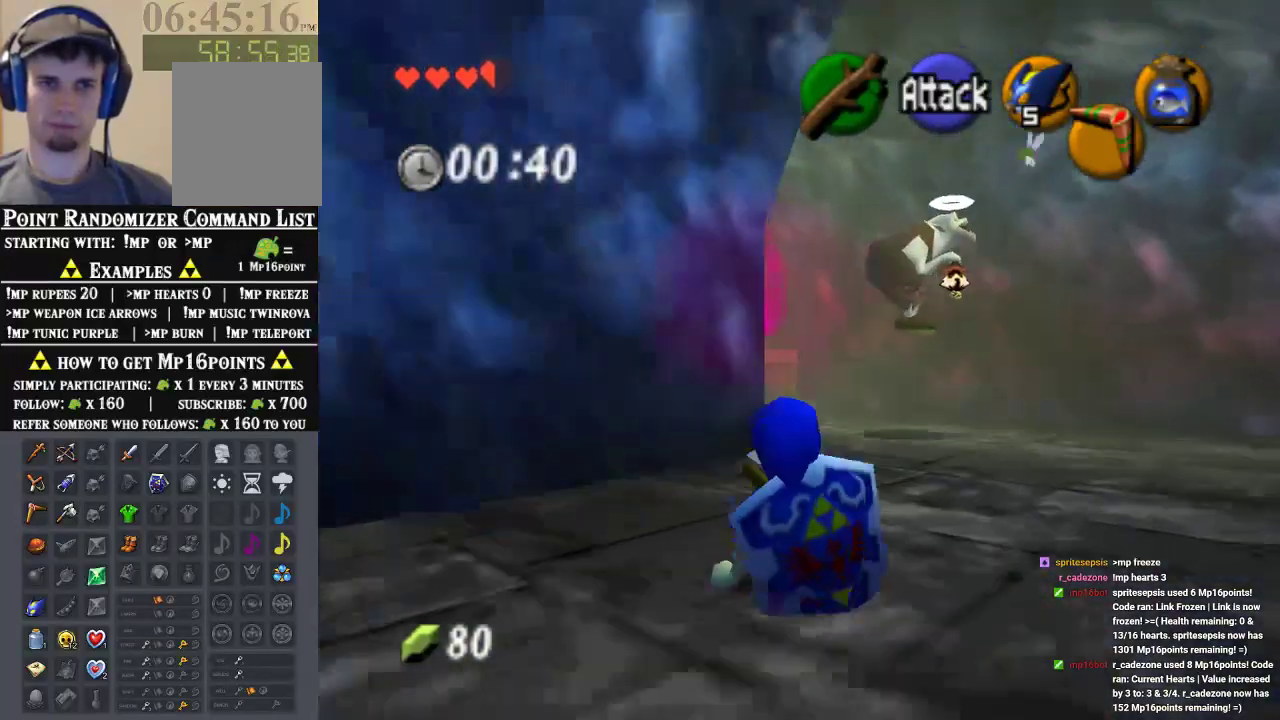
{"dt_ms": 500, "buttons": [], "left_stick": "up", "events": []}
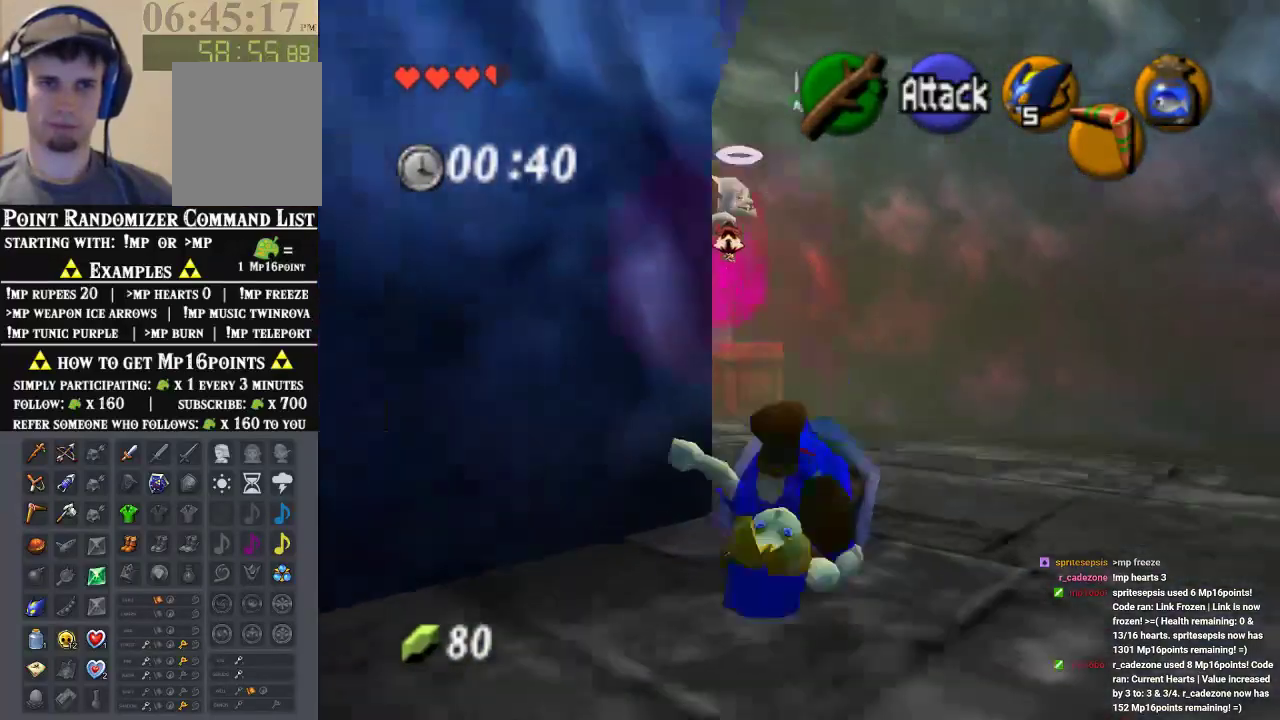
{"dt_ms": 500, "buttons": [], "left_stick": "up", "events": []}
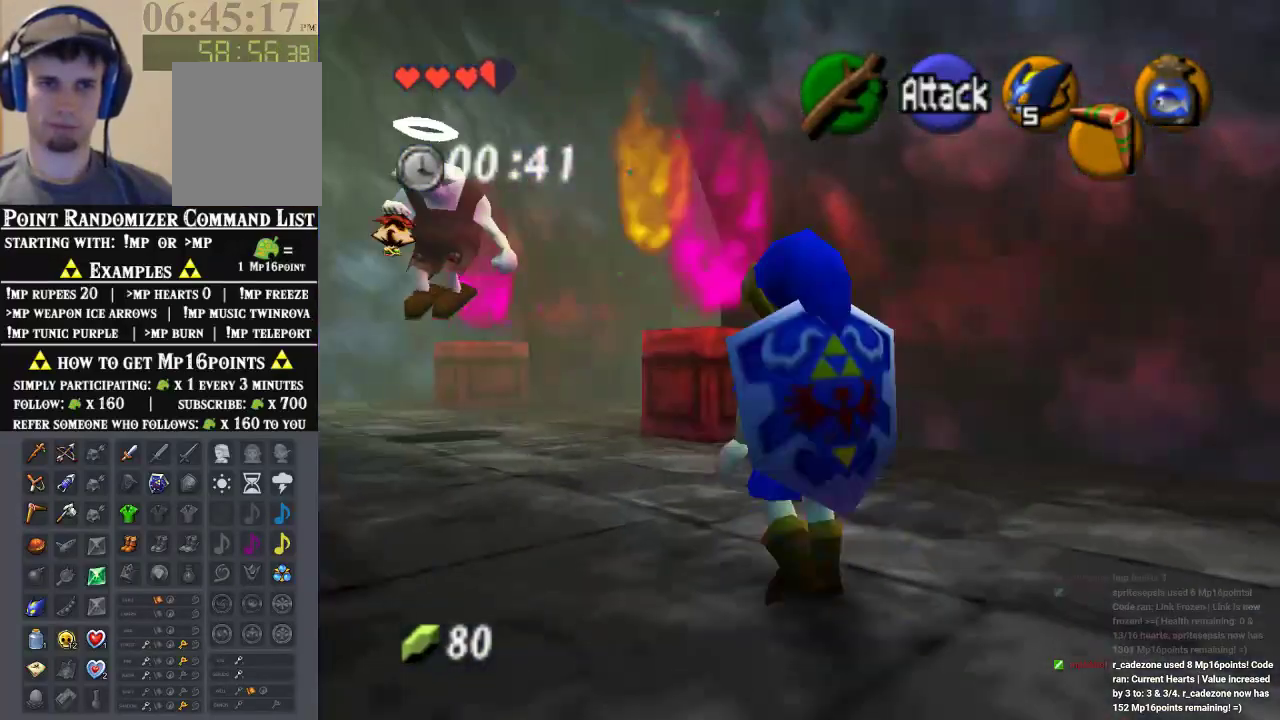
{"dt_ms": 500, "buttons": [], "left_stick": "up", "events": []}
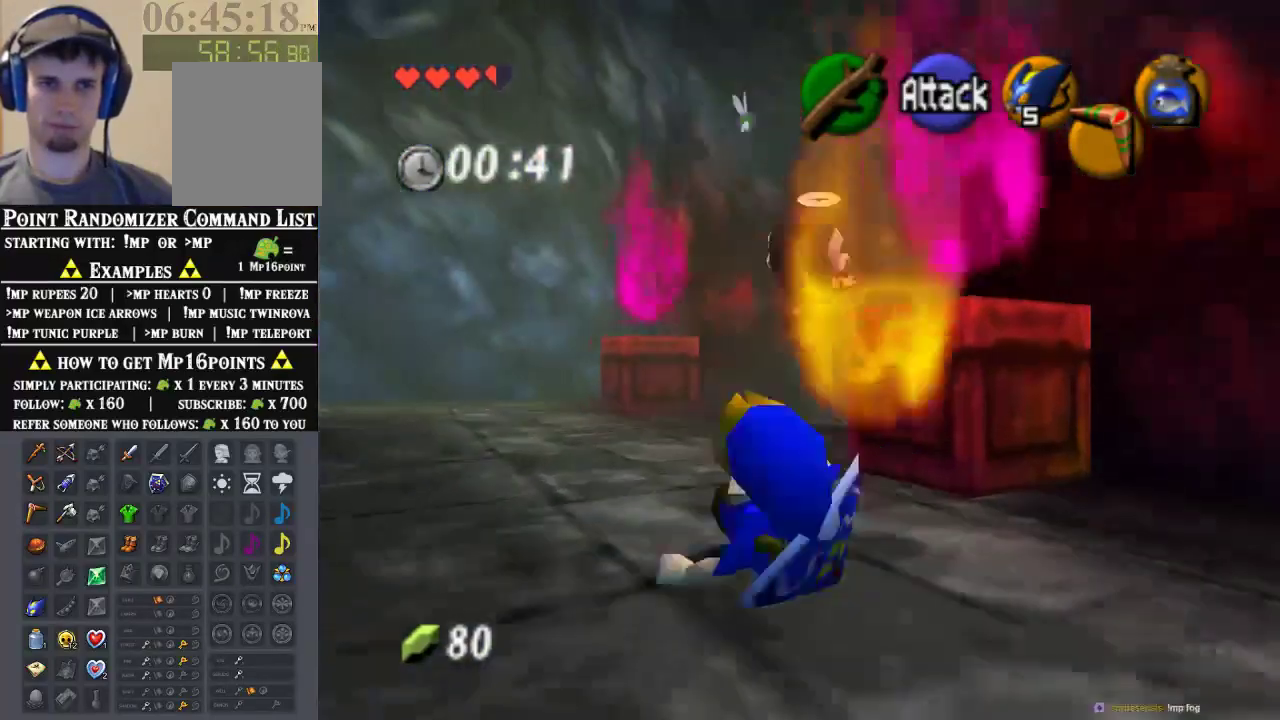
{"dt_ms": 500, "buttons": [], "left_stick": "up", "events": []}
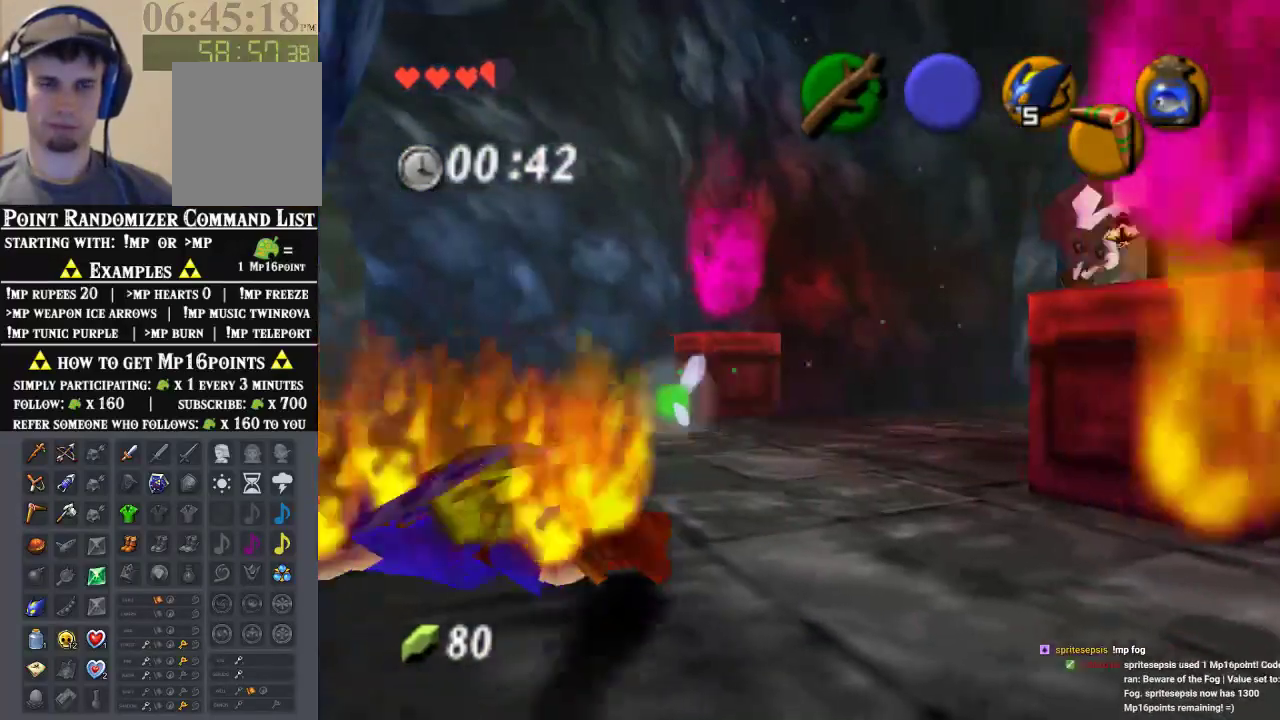
{"dt_ms": 1000, "buttons": [], "left_stick": "up-right", "events": [[333, "left_stick", "up-right"], [433, "left_stick", "center"], [533, "left_stick", "up-right"], [600, "left_stick", "up"], [767, "left_stick", "up-right"]]}
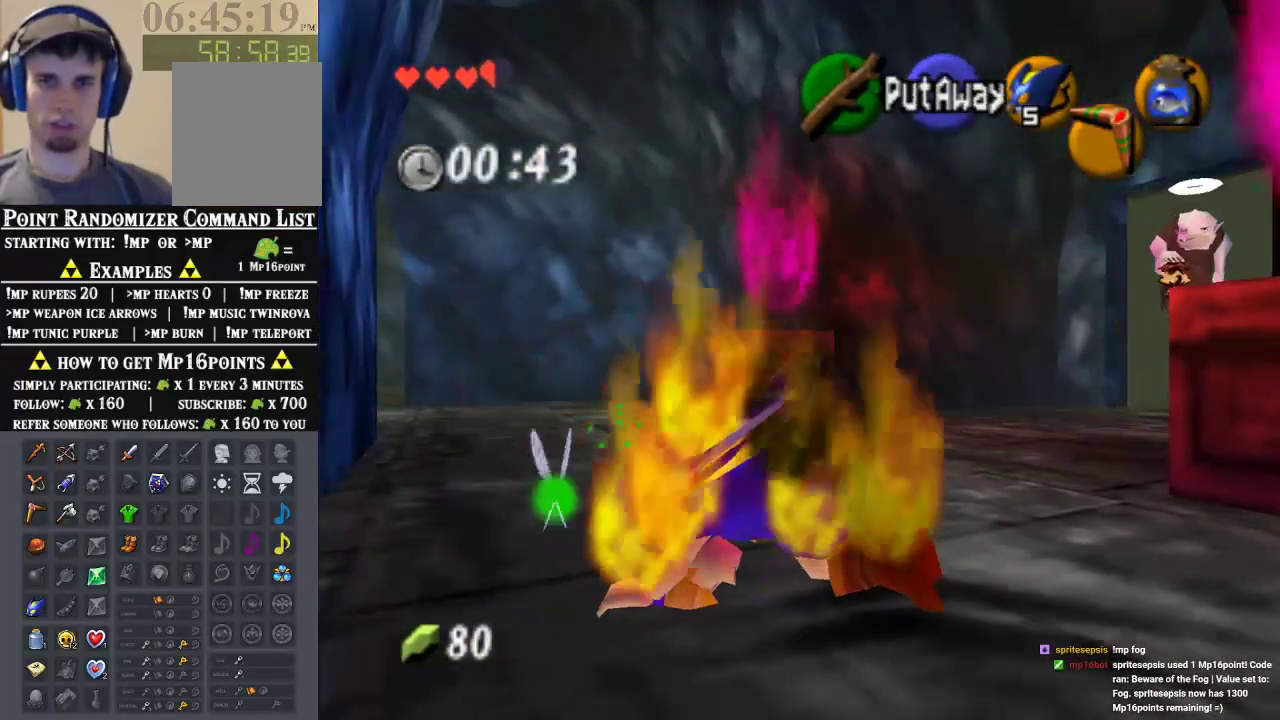
{"dt_ms": 500, "buttons": [], "left_stick": "up-right", "events": []}
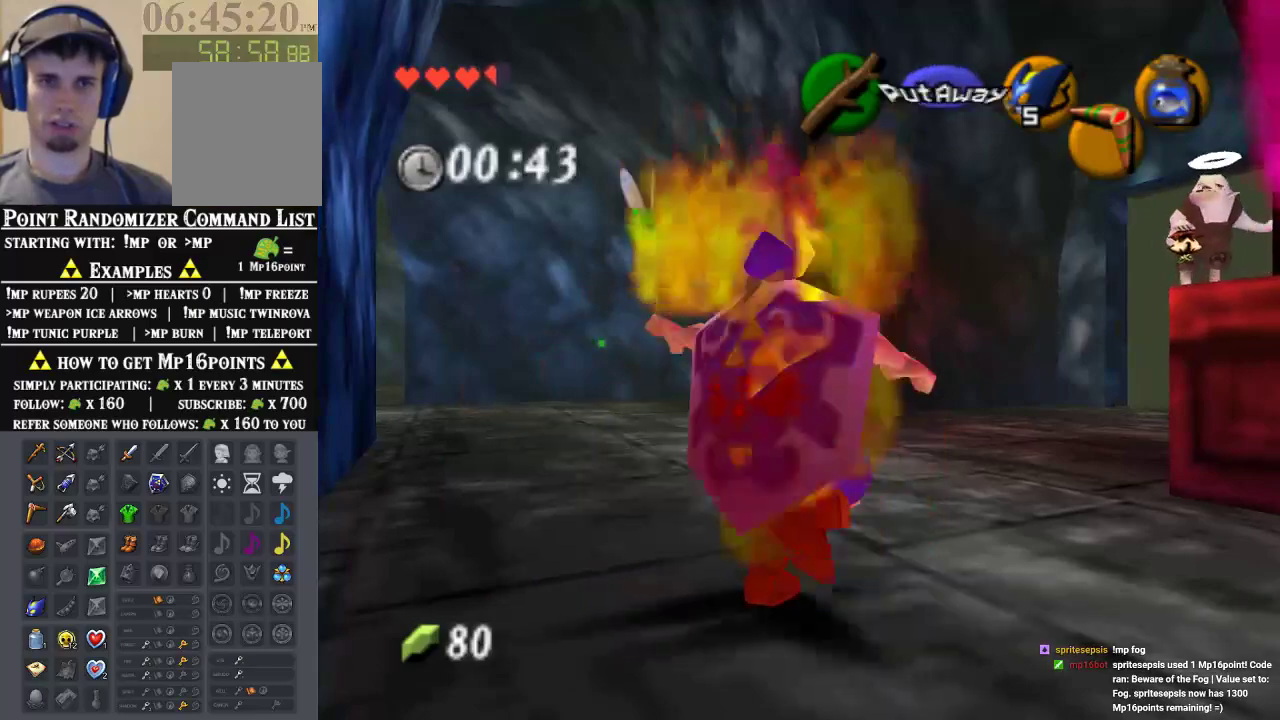
{"dt_ms": 500, "buttons": [], "left_stick": "up-right", "events": []}
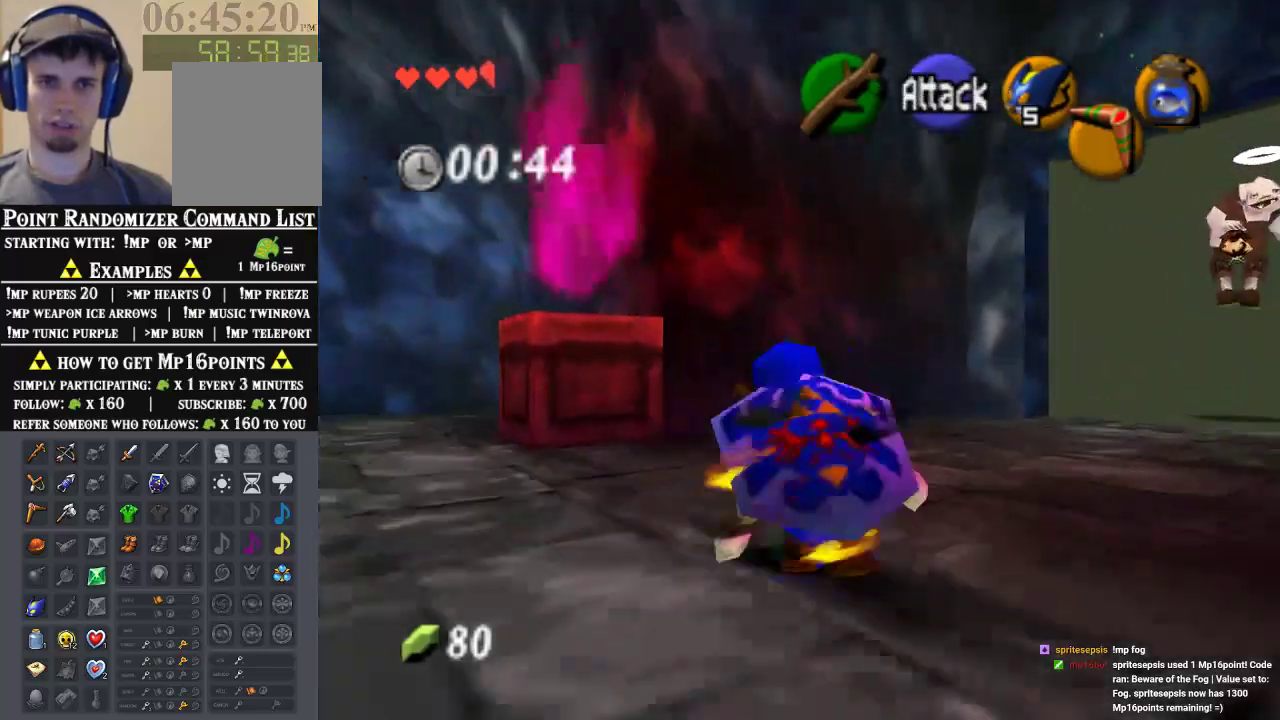
{"dt_ms": 500, "buttons": [], "left_stick": "up-right", "events": []}
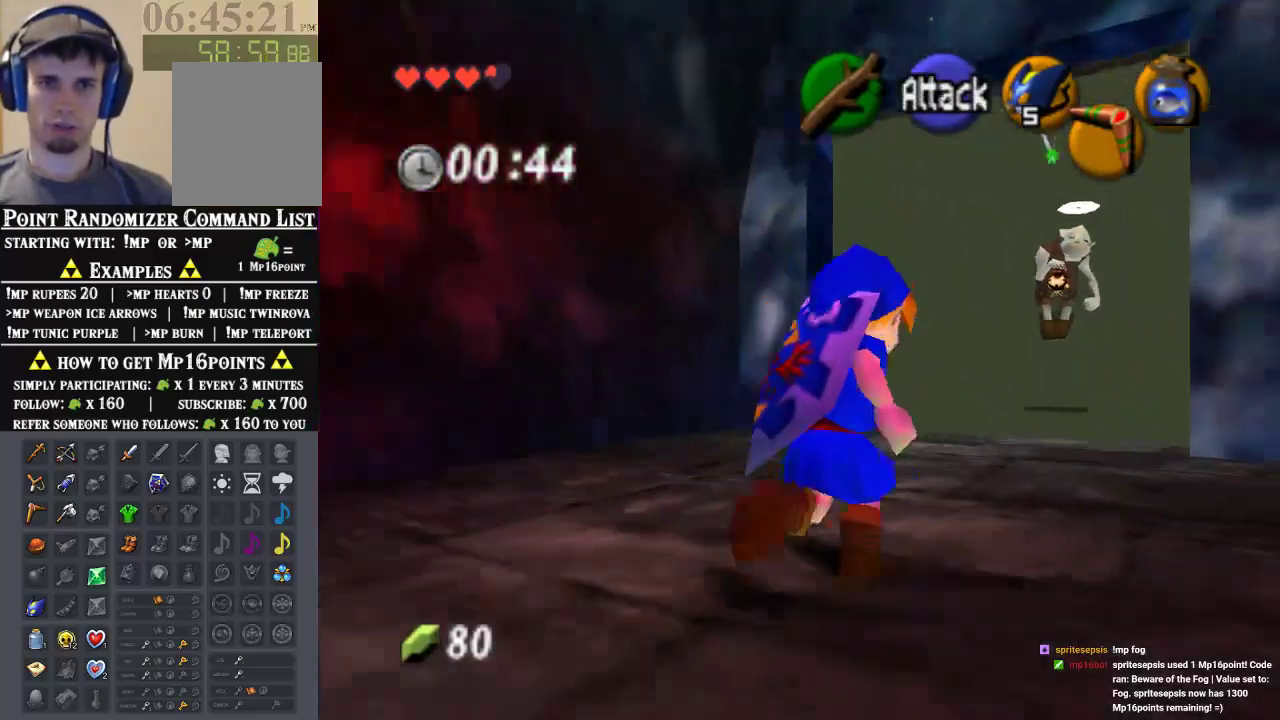
{"dt_ms": 500, "buttons": [], "left_stick": "up-right", "events": []}
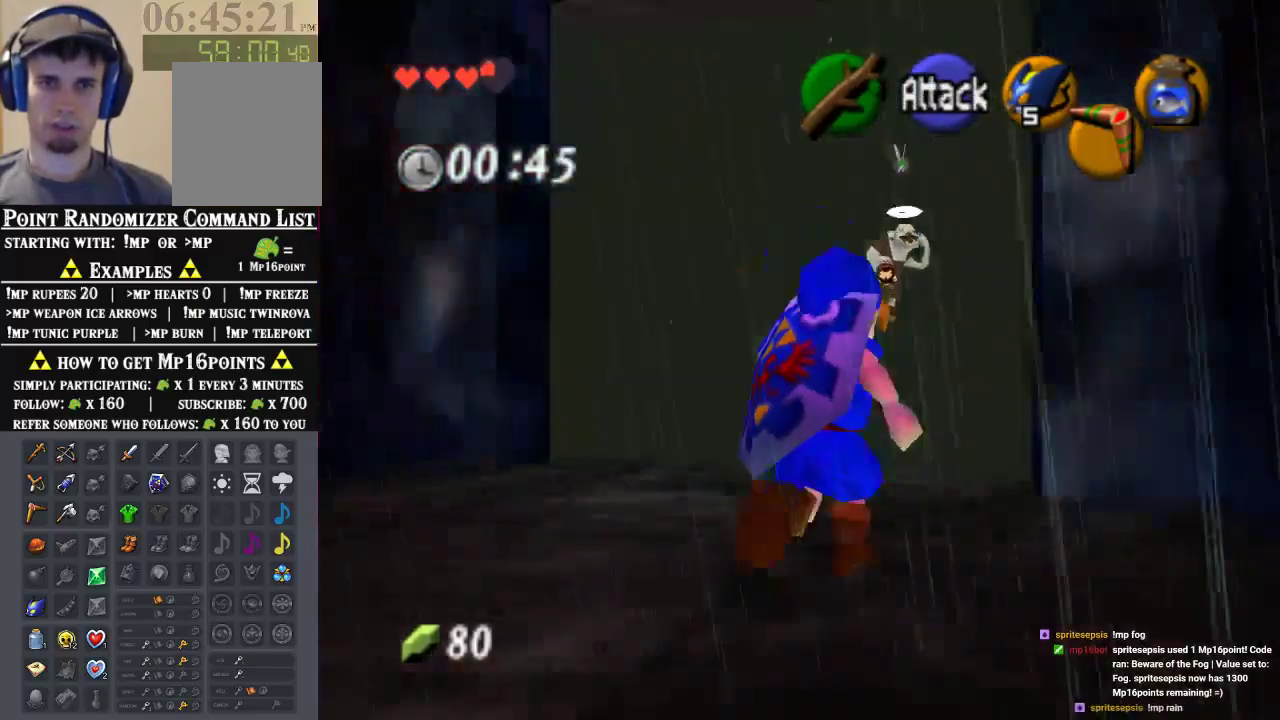
{"dt_ms": 500, "buttons": [], "left_stick": "up-right", "events": []}
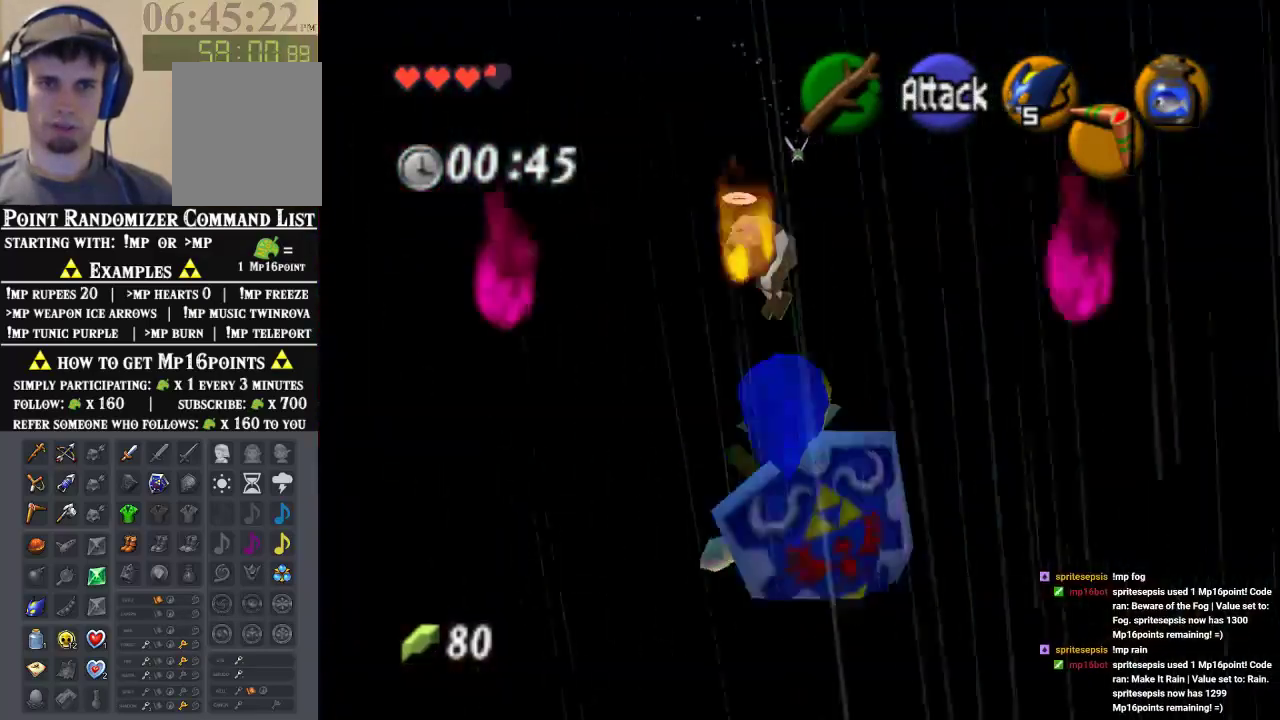
{"dt_ms": 500, "buttons": [], "left_stick": "up-right", "events": []}
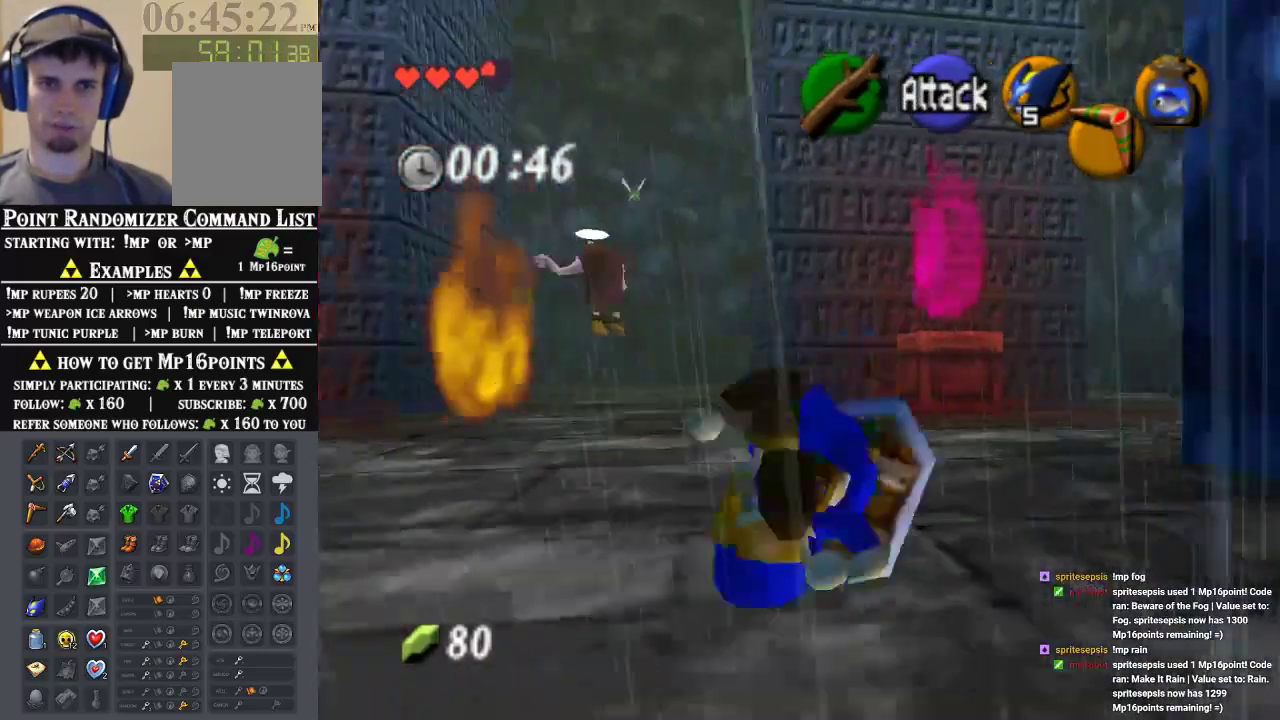
{"dt_ms": 500, "buttons": [], "left_stick": "up-right", "events": []}
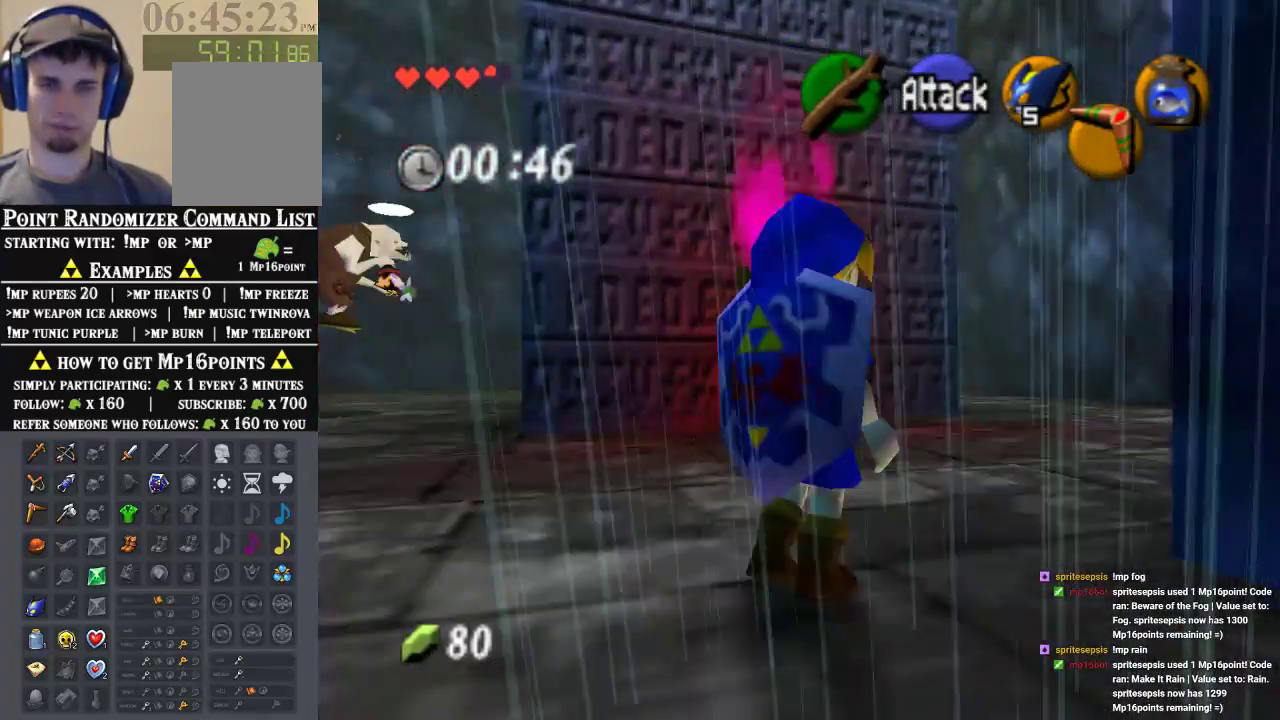
{"dt_ms": 500, "buttons": [], "left_stick": "up", "events": [[367, "left_stick", "up"]]}
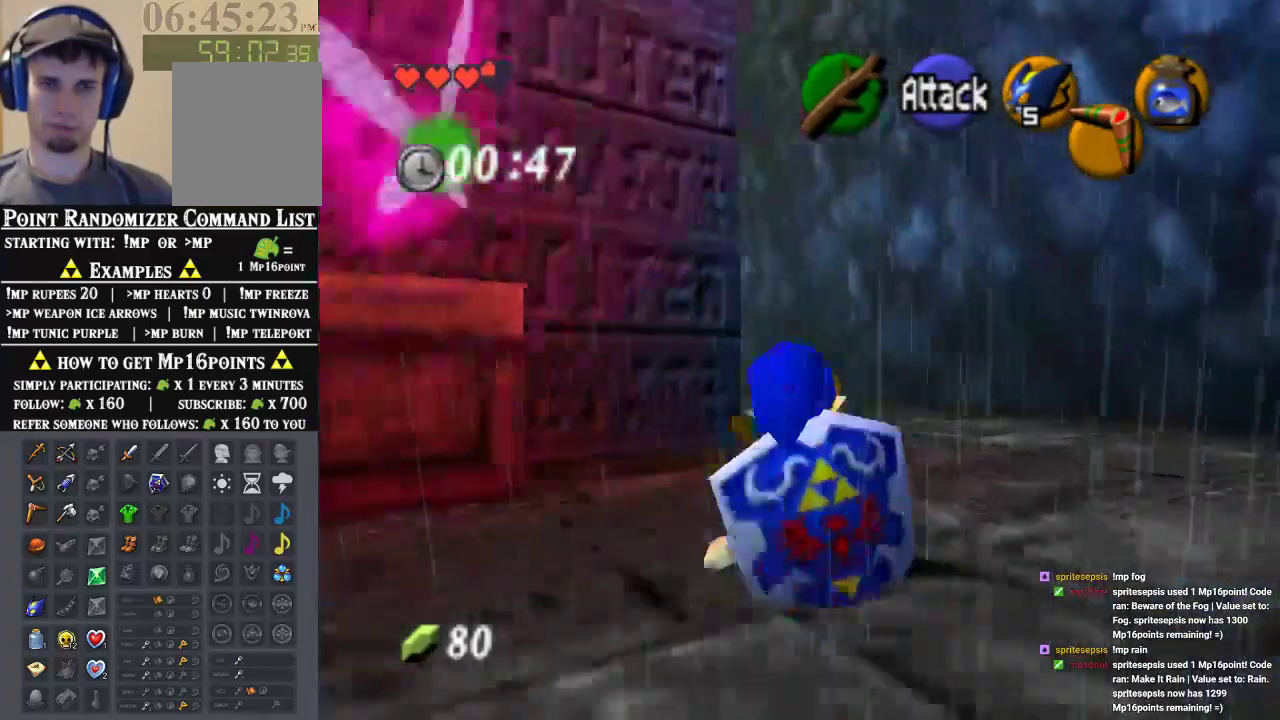
{"dt_ms": 500, "buttons": [], "left_stick": "up-left", "events": [[500, "left_stick", "up-left"]]}
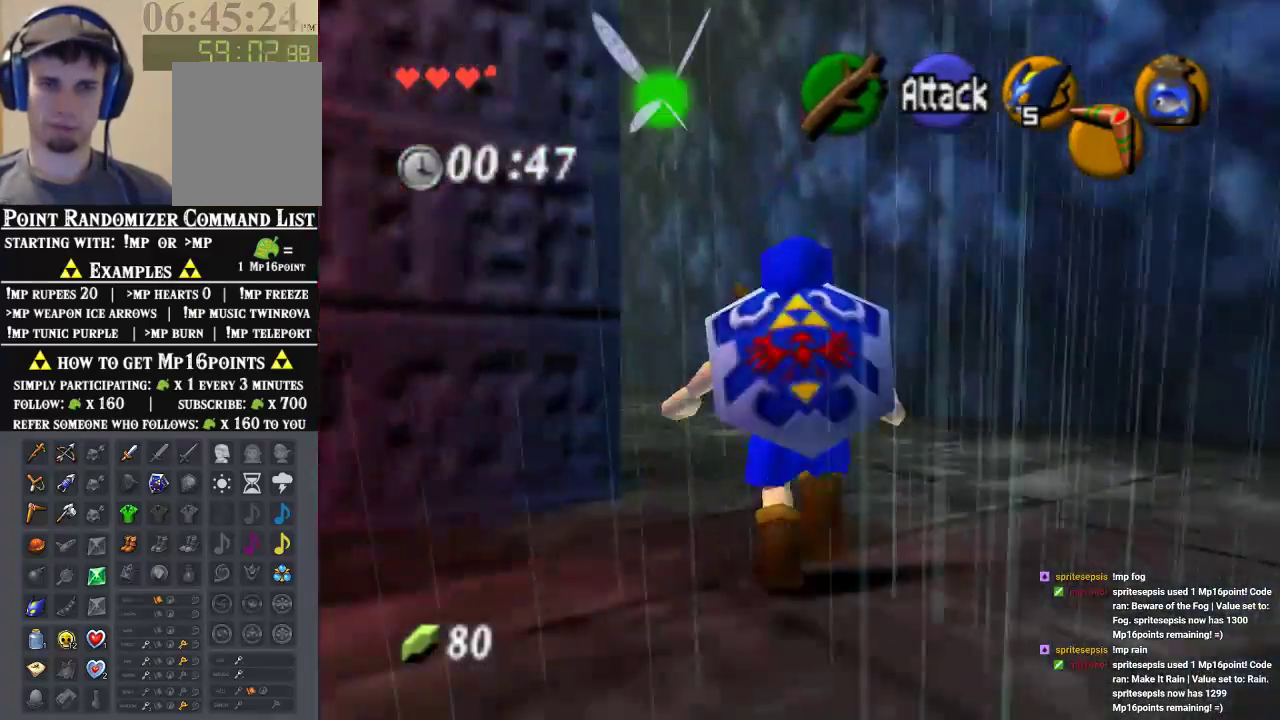
{"dt_ms": 500, "buttons": [], "left_stick": "up-left", "events": []}
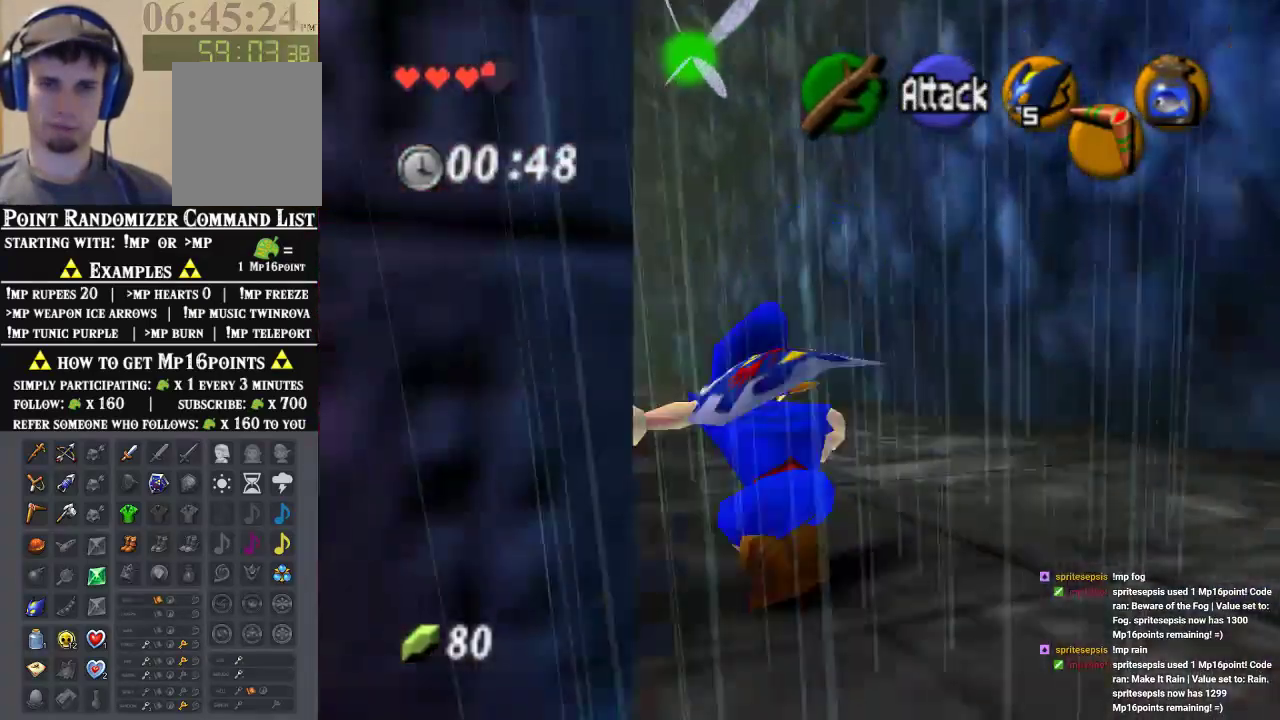
{"dt_ms": 500, "buttons": [], "left_stick": "up", "events": [[133, "left_stick", "up"]]}
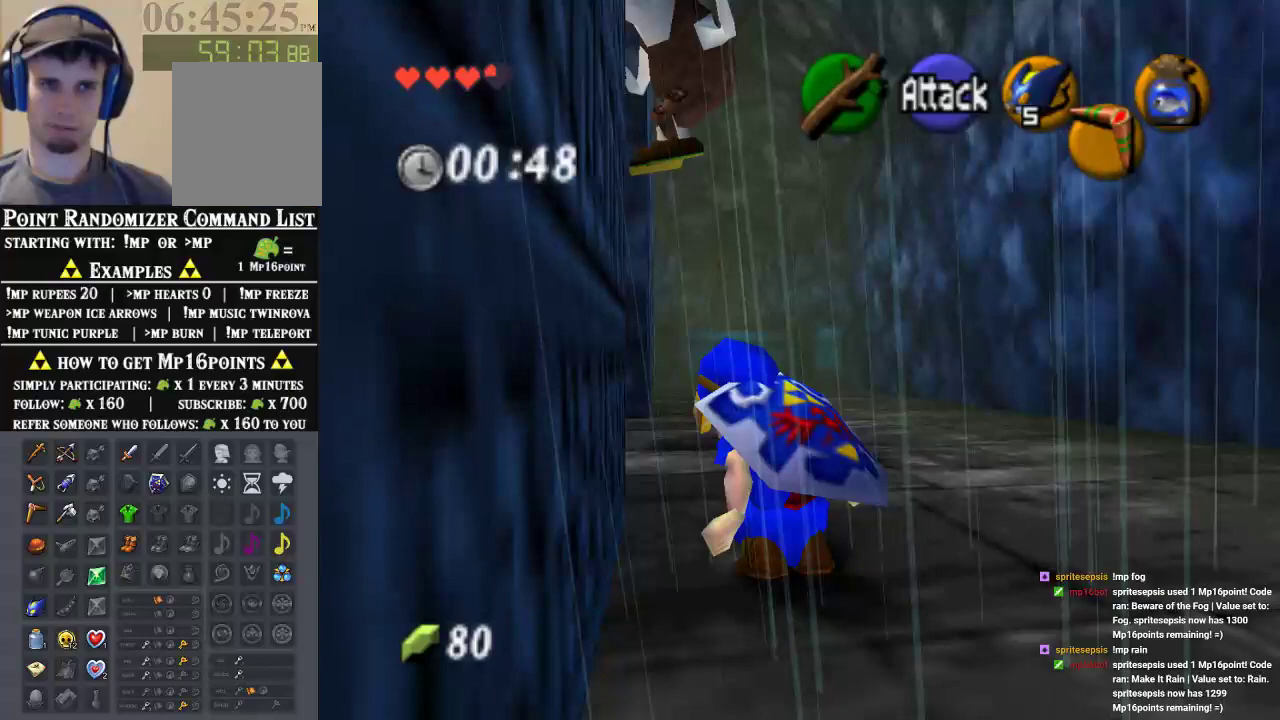
{"dt_ms": 500, "buttons": [], "left_stick": "up", "events": []}
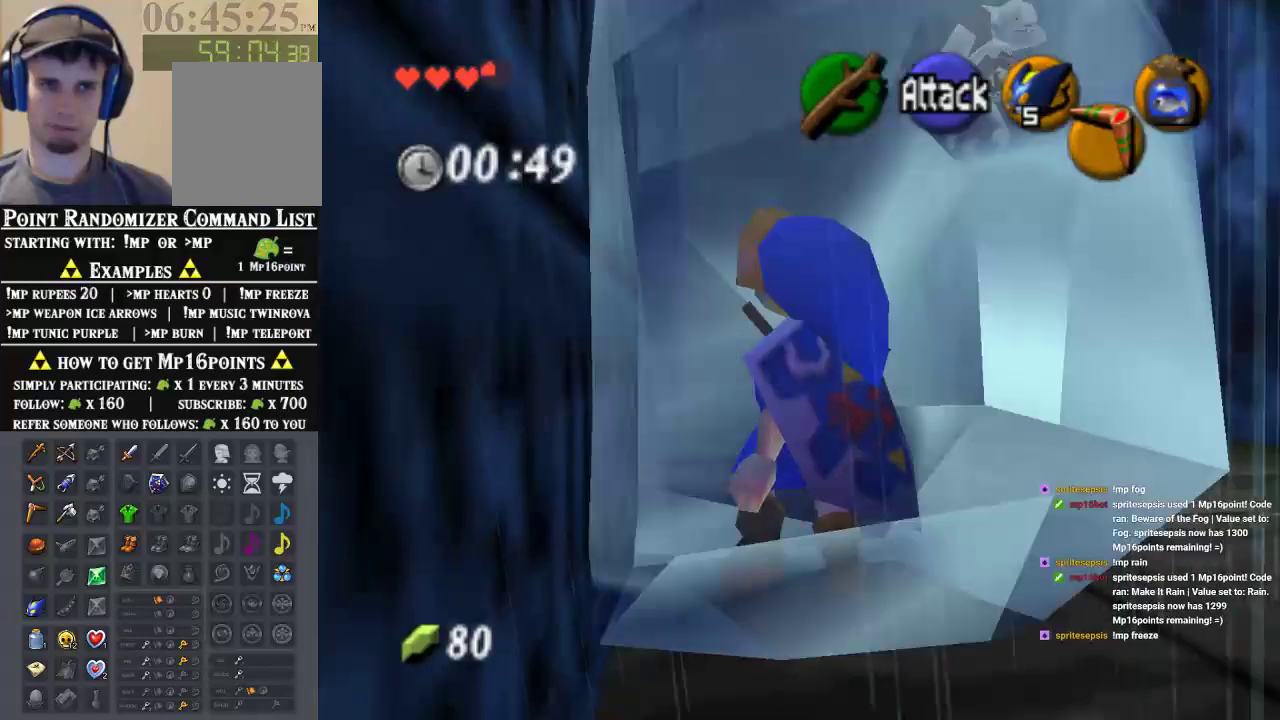
{"dt_ms": 1000, "buttons": ["B"], "left_stick": "center"}